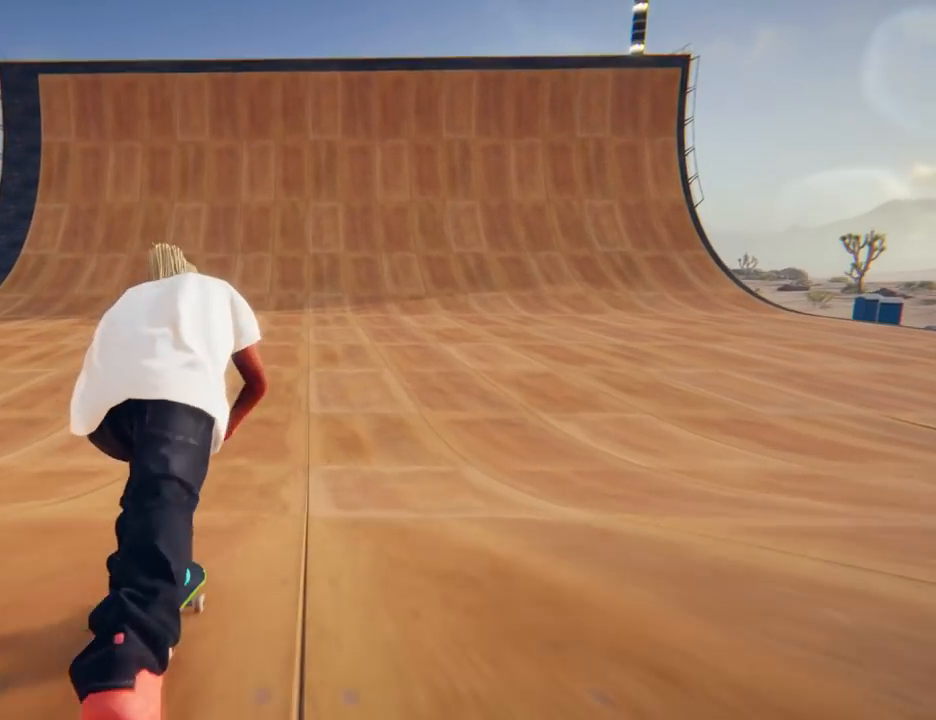
Gameplay with a controller (Xbox layout); each line is a JSON object with the inputs held at the frame after it. "events" lists button and stick changes between this image and that frame as [ms after this image, input, new state], when the widget could be followed in between. Not read: L3 R3.
{"buttons": ["A"], "left_stick": "center", "right_stick": "center", "events": []}
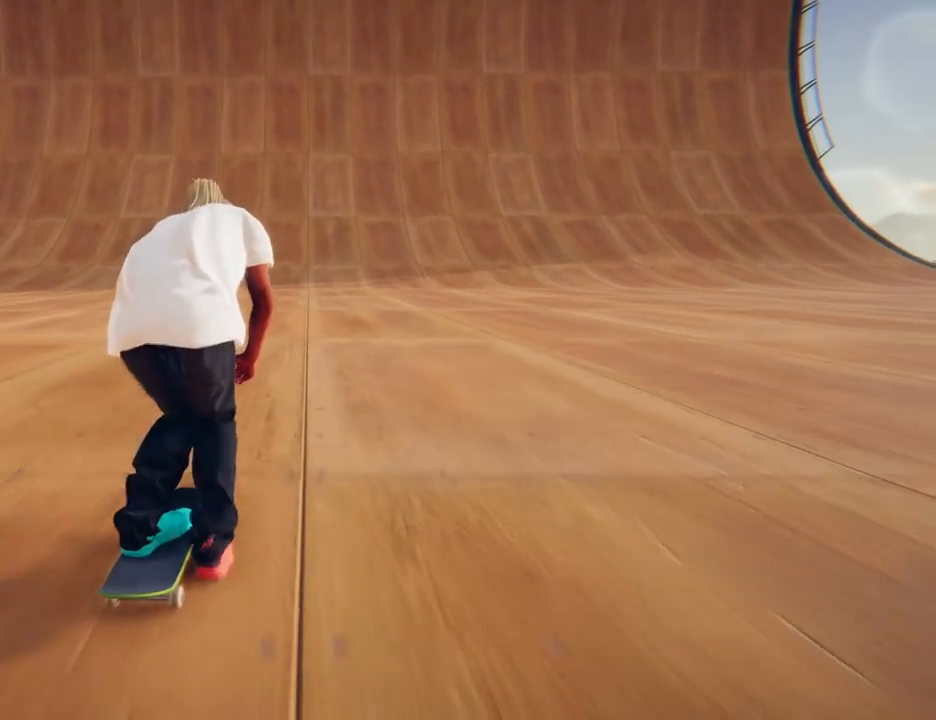
{"buttons": ["A"], "left_stick": "center", "right_stick": "center", "events": []}
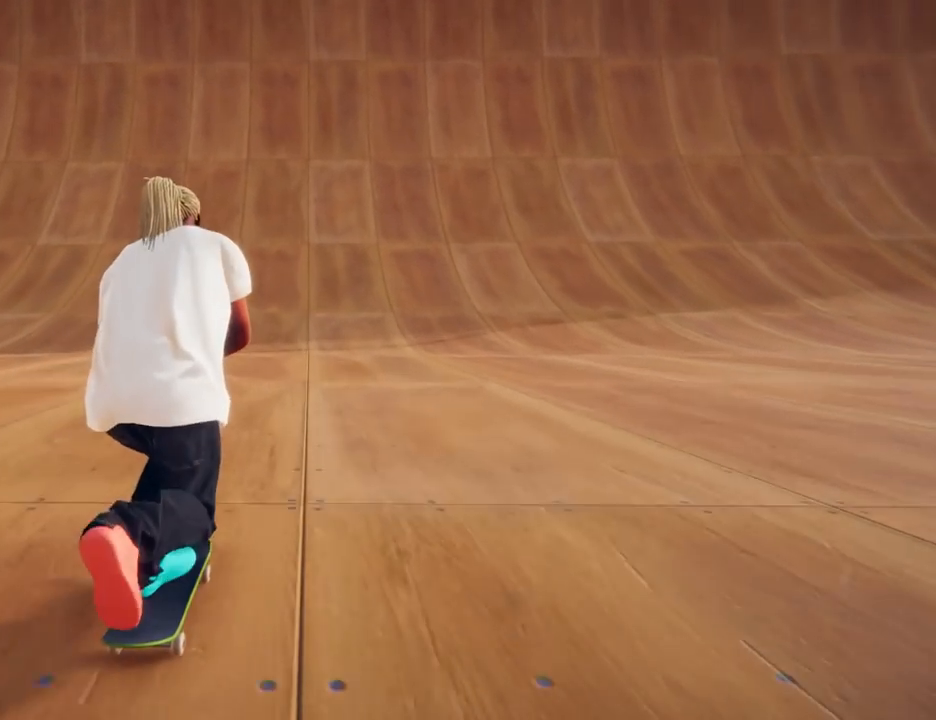
{"buttons": ["A"], "left_stick": "center", "right_stick": "center", "events": []}
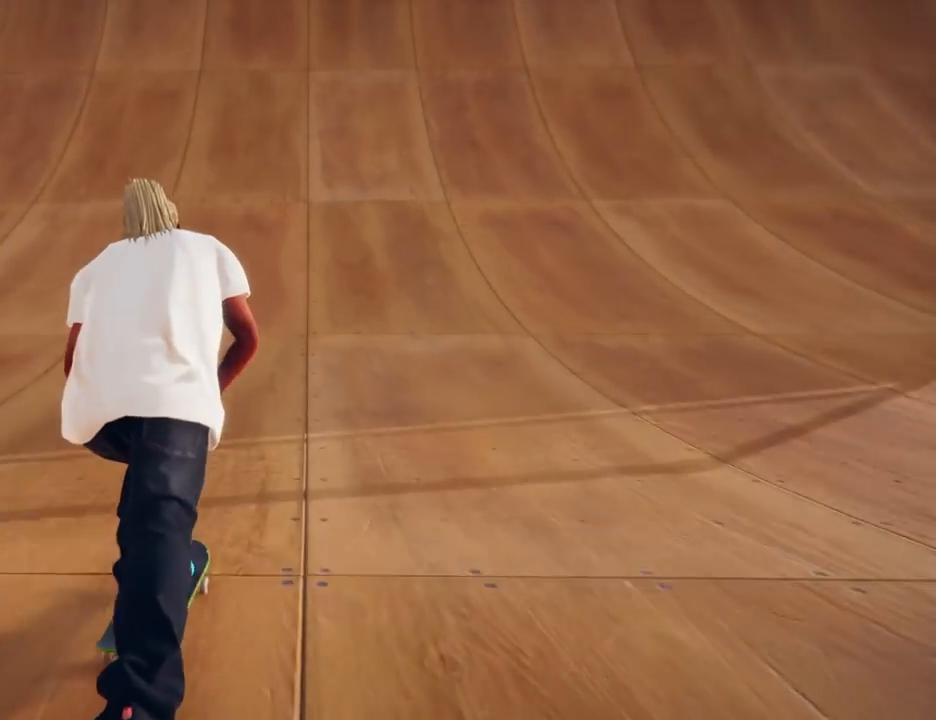
{"buttons": ["A"], "left_stick": "center", "right_stick": "center", "events": []}
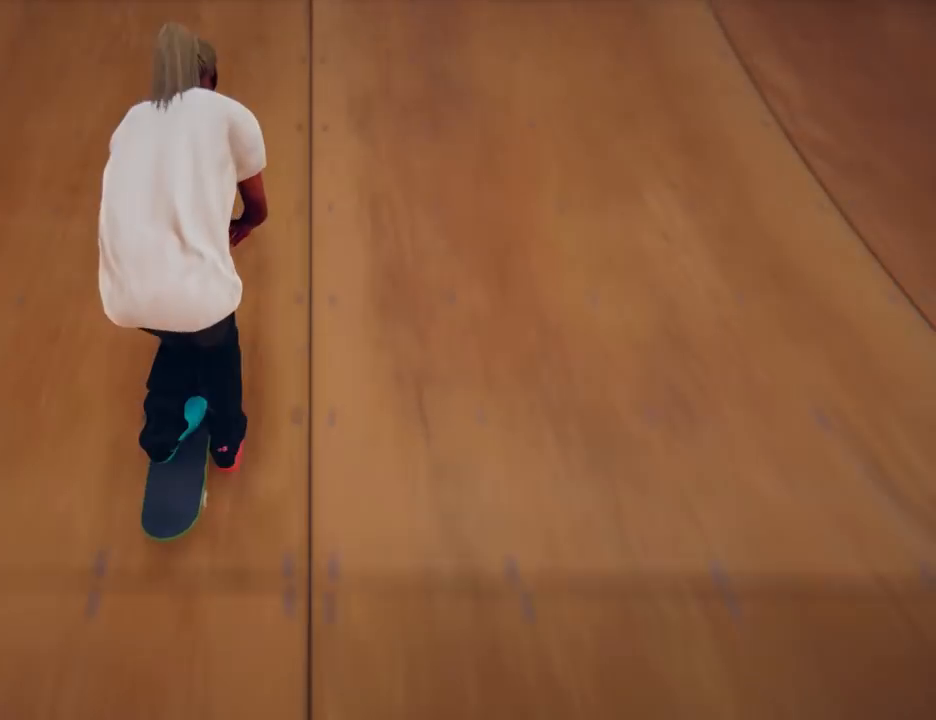
{"buttons": [], "left_stick": "center", "right_stick": "center", "events": [[283, "A", "up"]]}